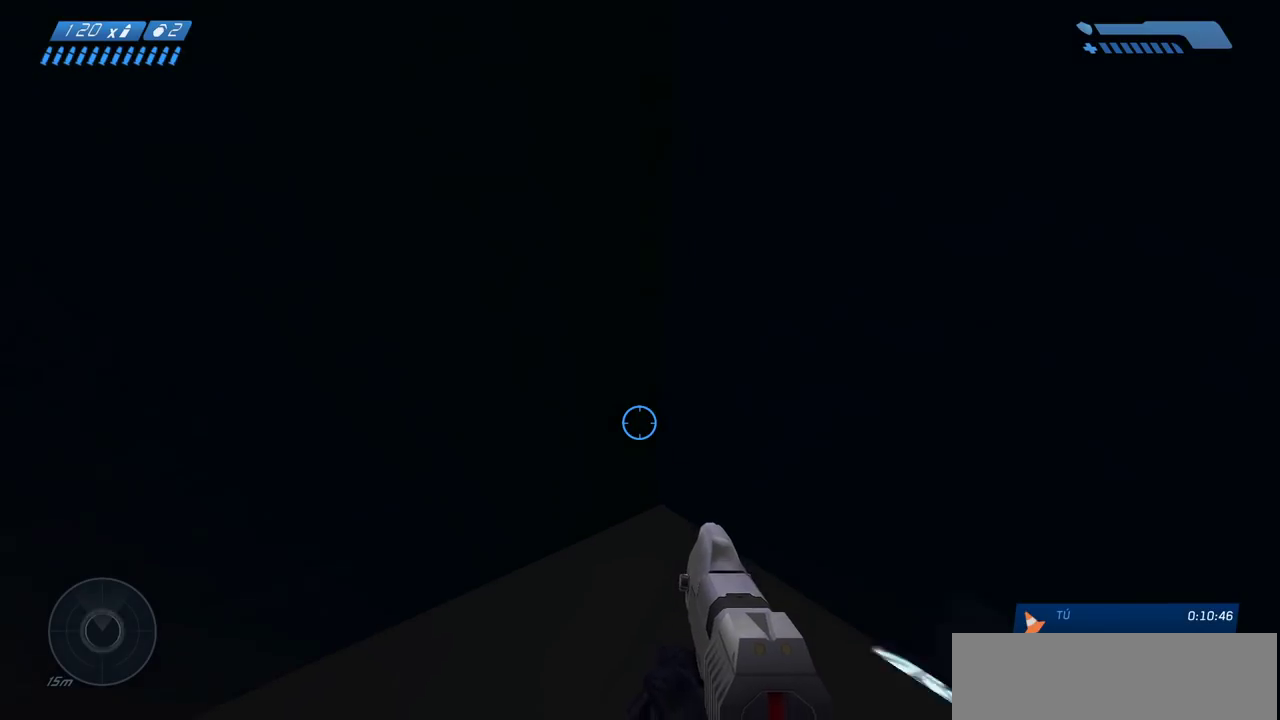
Gameplay with keyboard and mouse; each line is a JSON object with the keys and mouse buttons held at the frame after it. "events" lists presses ("down") and releases ("up") of "a", "ctrl", "d", "e", "f", "q", "r", "s", "shift", "space", "tab", "w", "mouse_left", "mouse_wheel", "mouse_right", "mouse_mb4" and "mouse_mb5" between this image and that frame as [ms after this image, input, new state], when the widget could be followed in between. "mouse_left", "mouse_wheel", "mouse_right", "mouse_mb4", "mouse_mb5" = the "left", "wheel", "right", "mb4", "mb5" buttons of the "mouse" list. No other keys are recorded. "wheel" means that the mouse wheel is clicked or scrolled. Mouse movement is not recorded.
{"keys": ["w"], "mouse": [], "events": []}
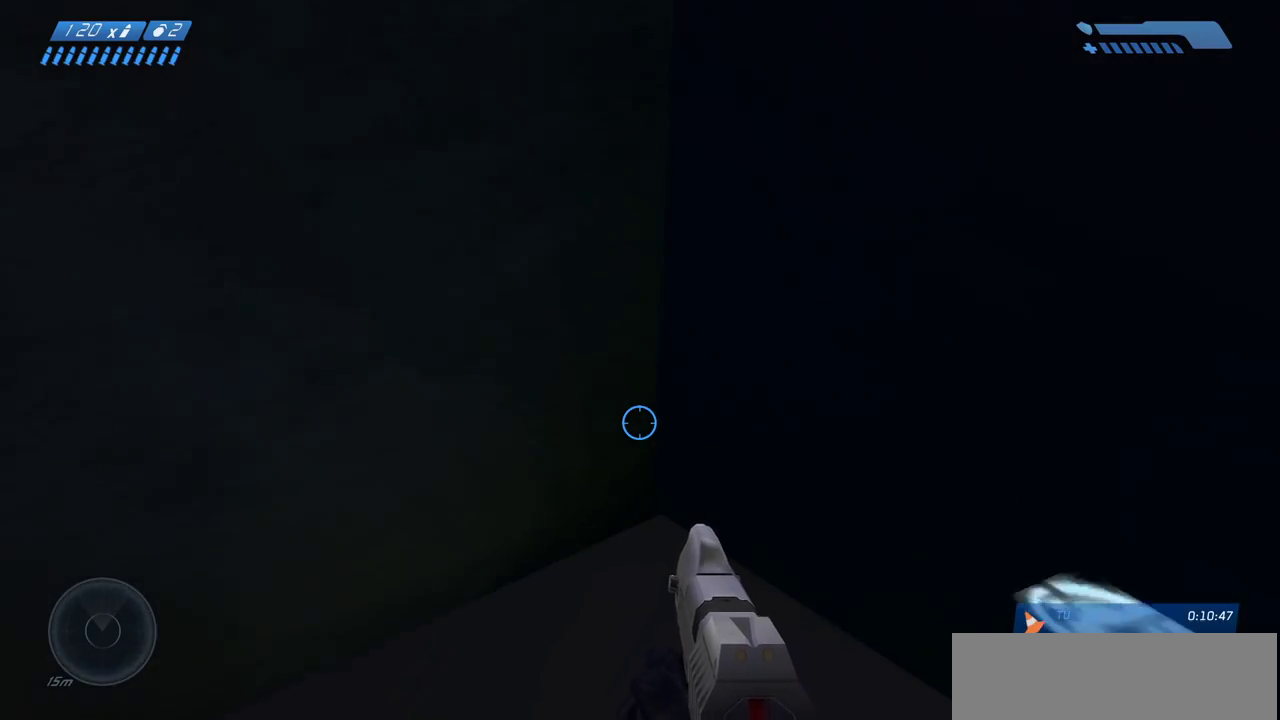
{"keys": ["w"], "mouse": [], "events": []}
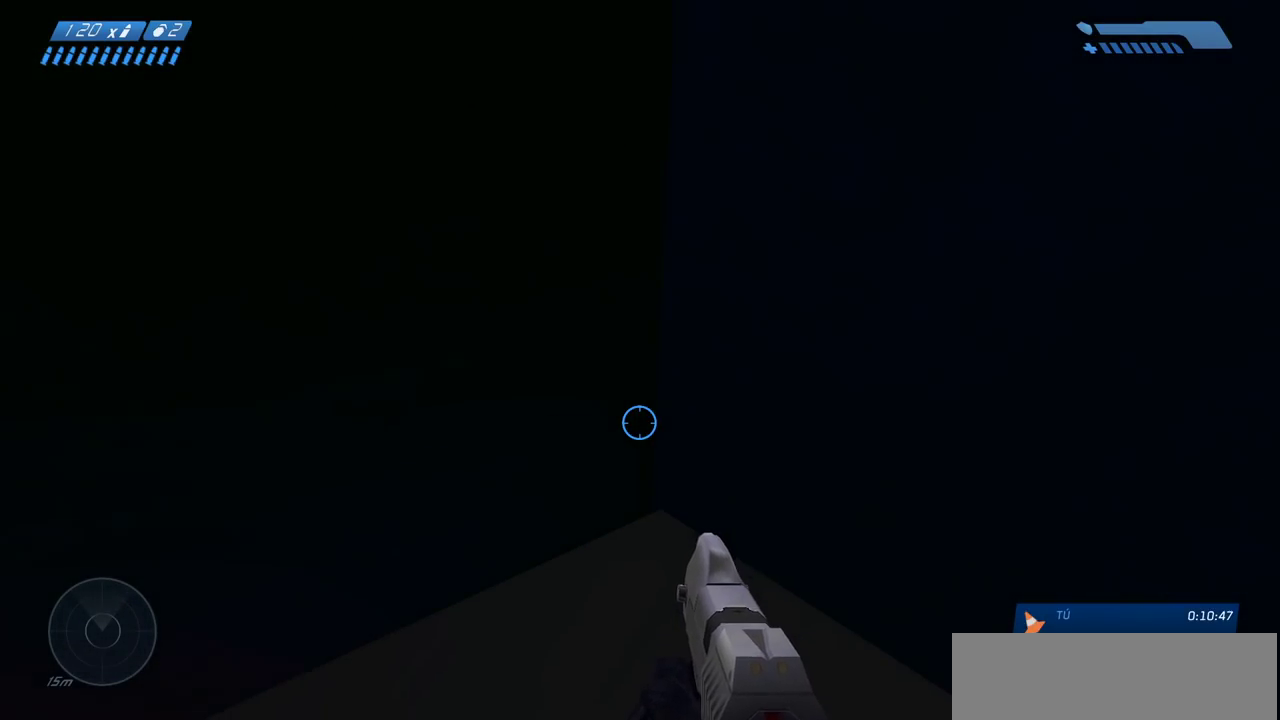
{"keys": ["w"], "mouse": [], "events": []}
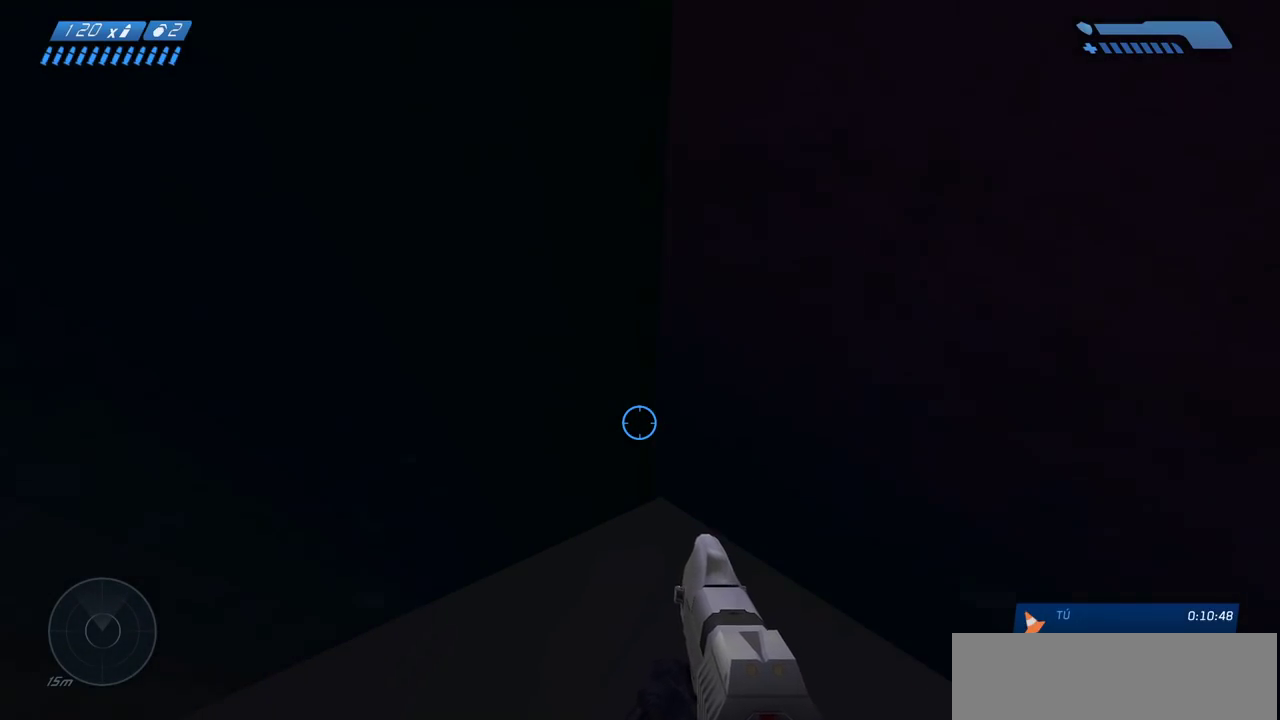
{"keys": ["w"], "mouse": [], "events": []}
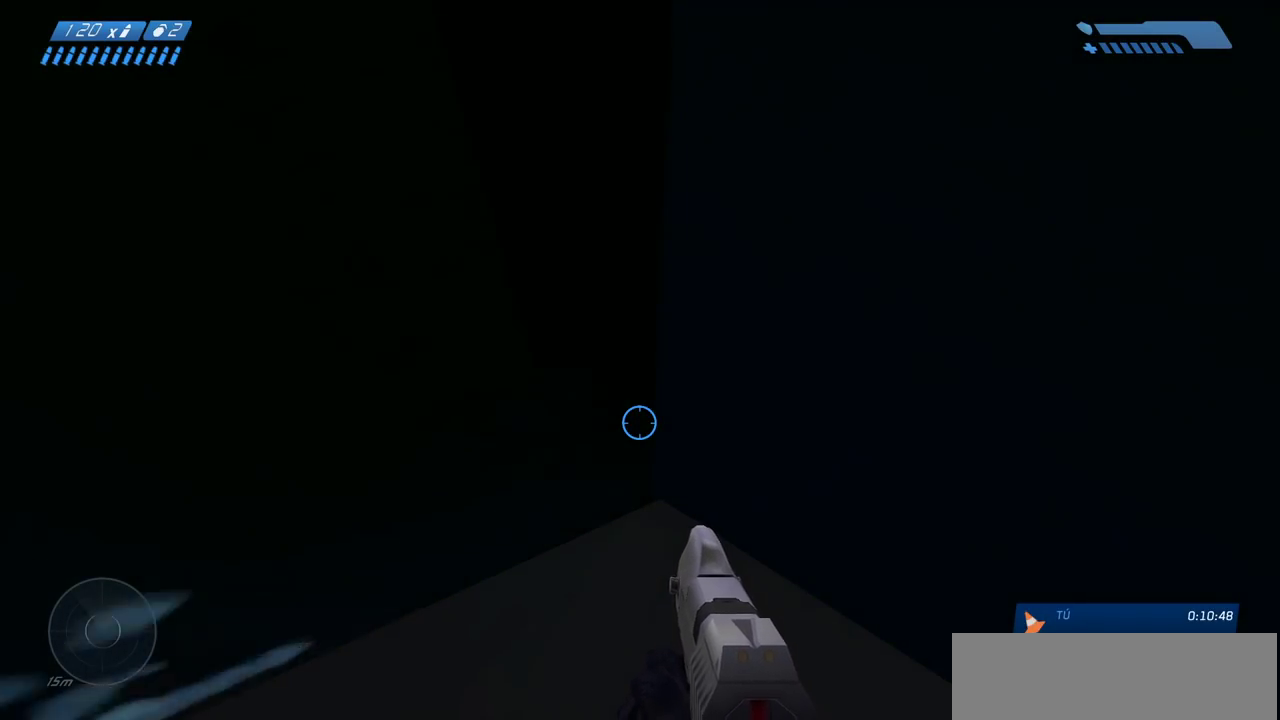
{"keys": ["w"], "mouse": [], "events": []}
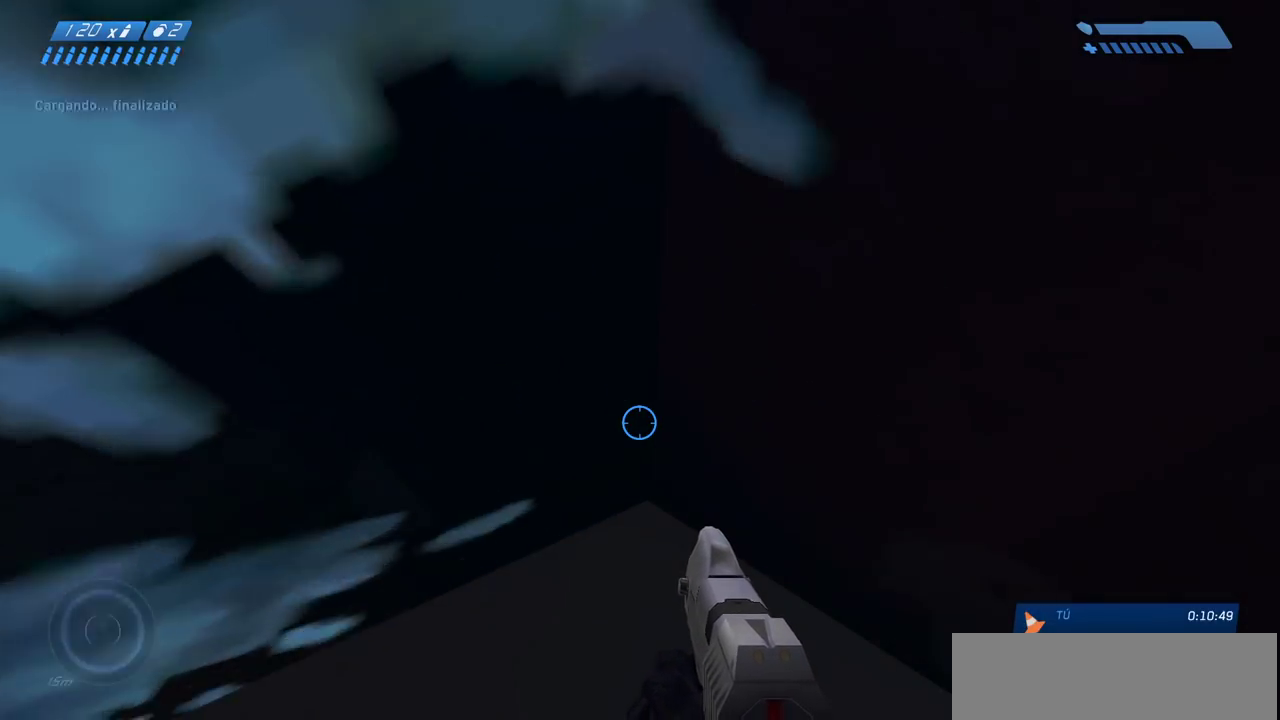
{"keys": ["w"], "mouse": [], "events": []}
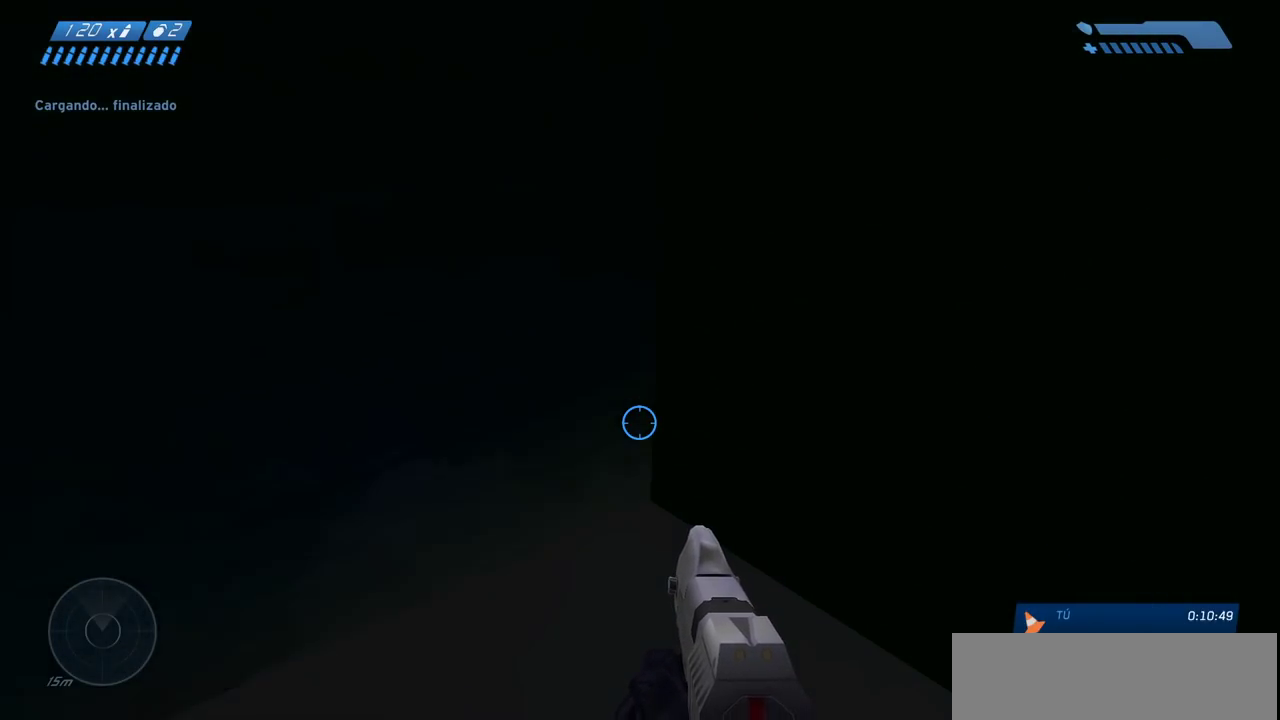
{"keys": ["w"], "mouse": [], "events": []}
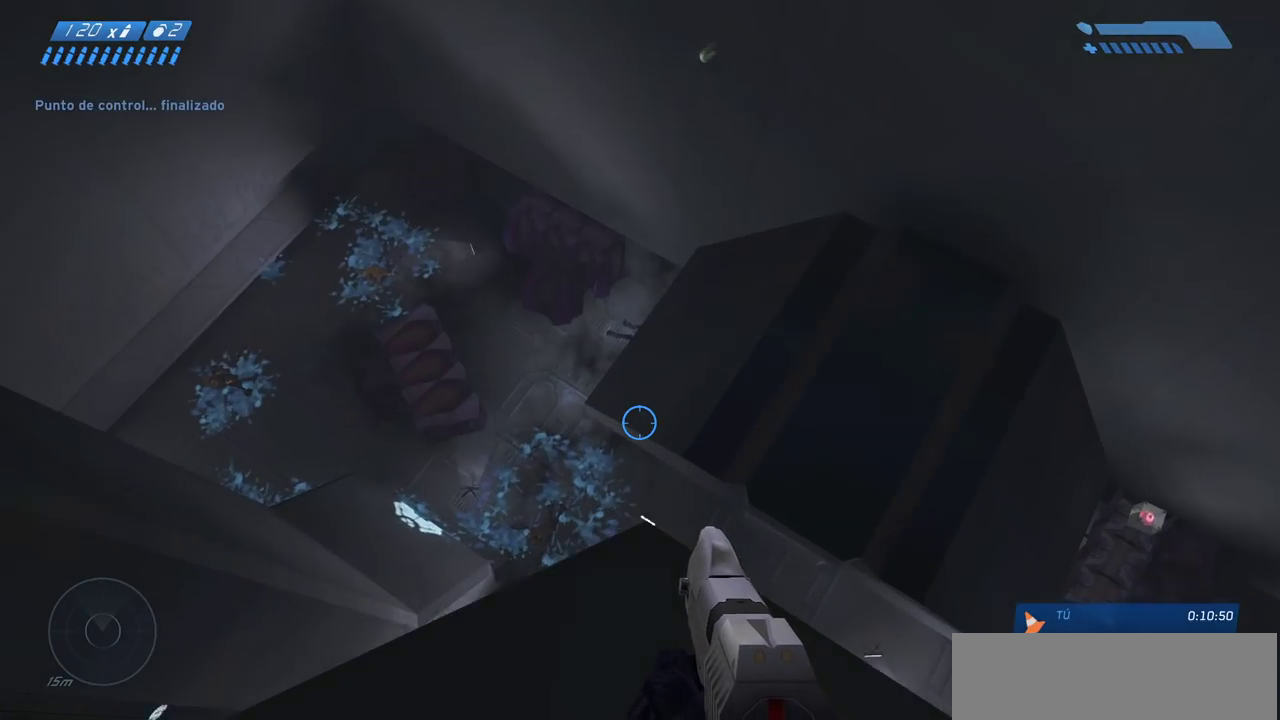
{"keys": ["w"], "mouse": [], "events": []}
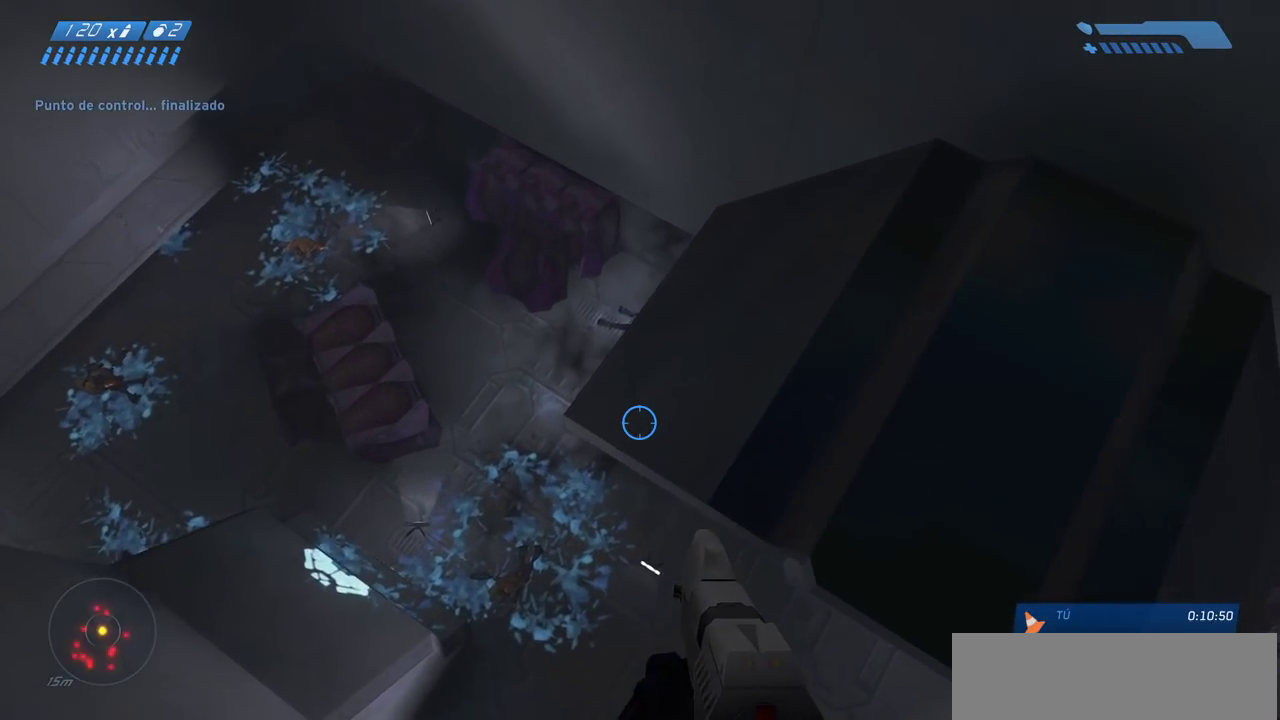
{"keys": ["w"], "mouse": [], "events": []}
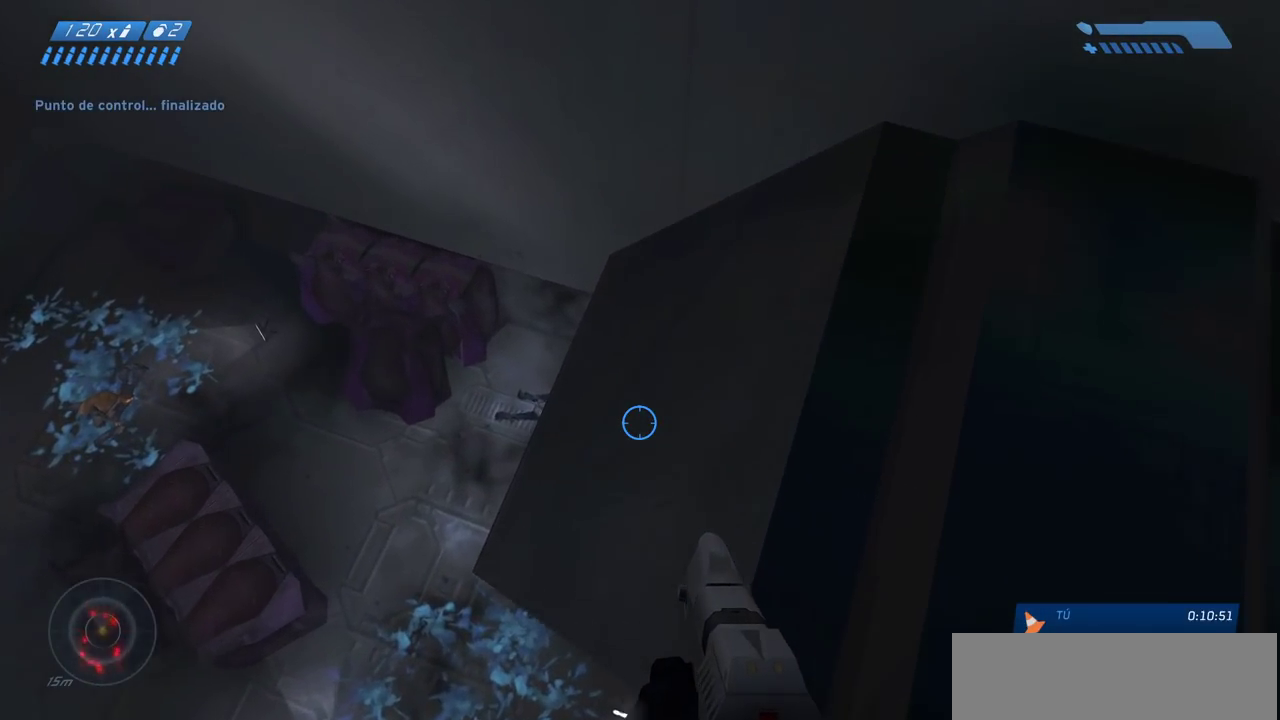
{"keys": ["w"], "mouse": [], "events": []}
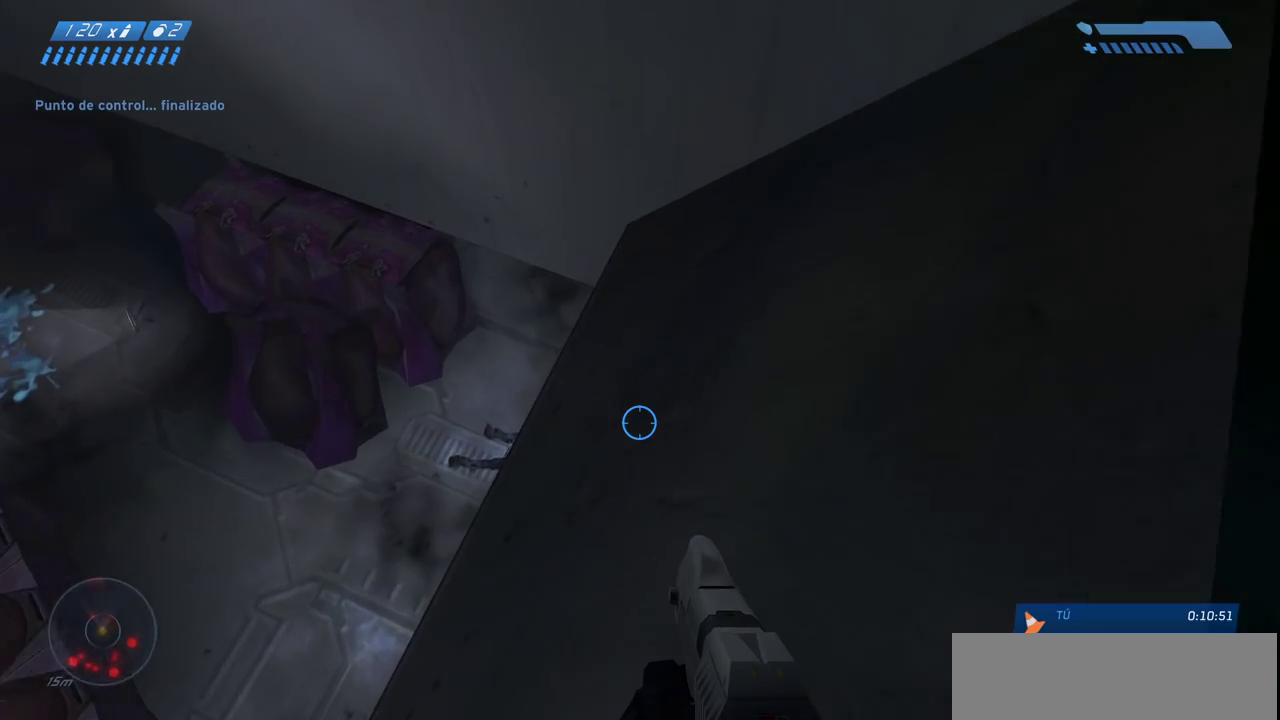
{"keys": ["w"], "mouse": [], "events": []}
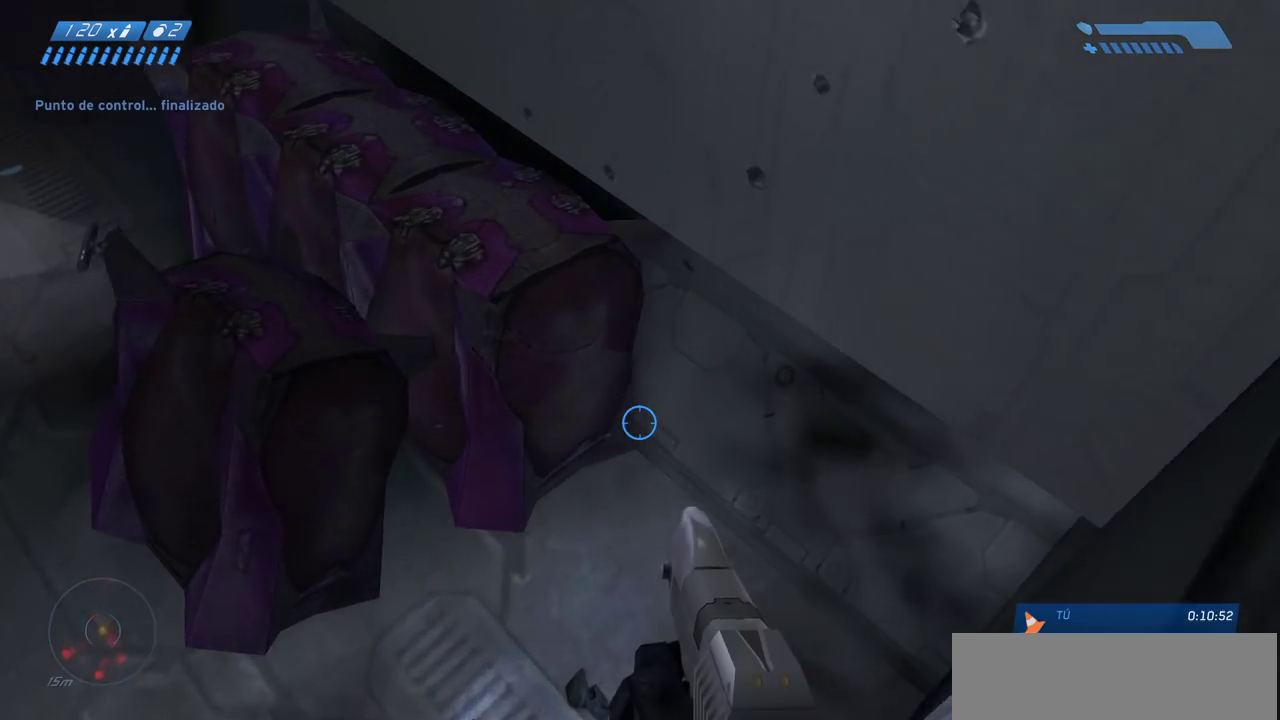
{"keys": ["w"], "mouse": [], "events": []}
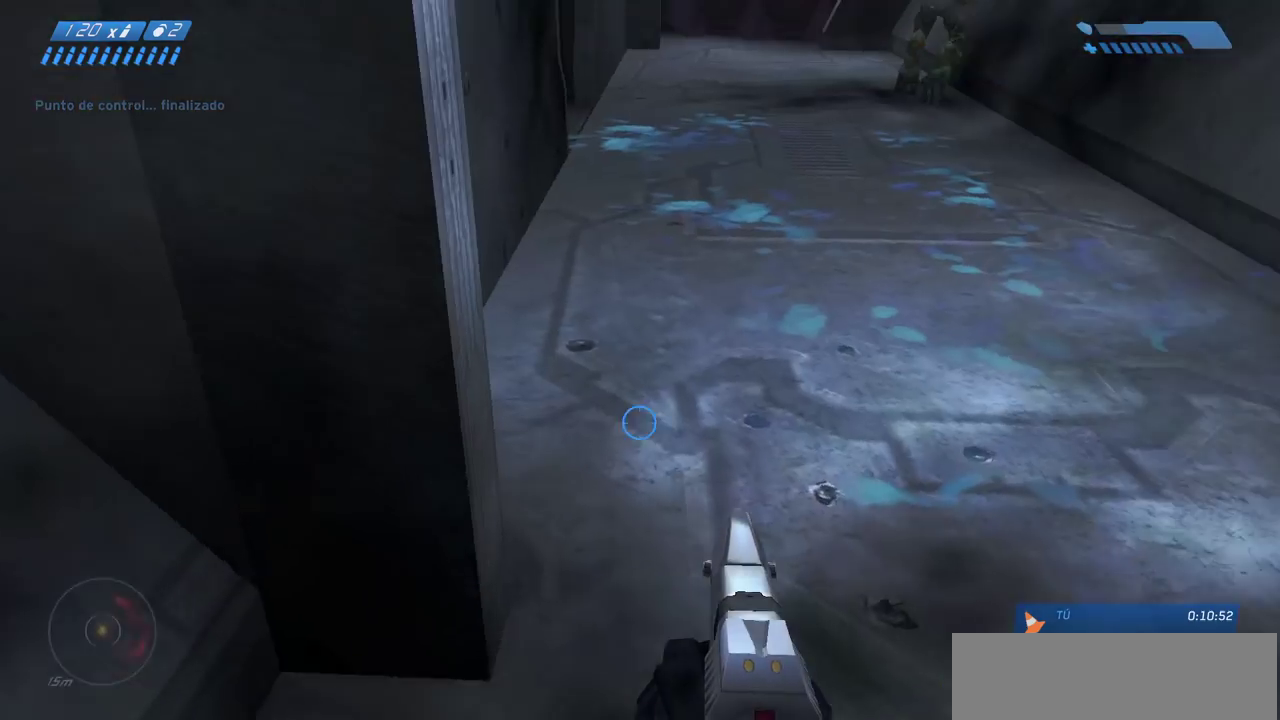
{"keys": ["w"], "mouse": [], "events": []}
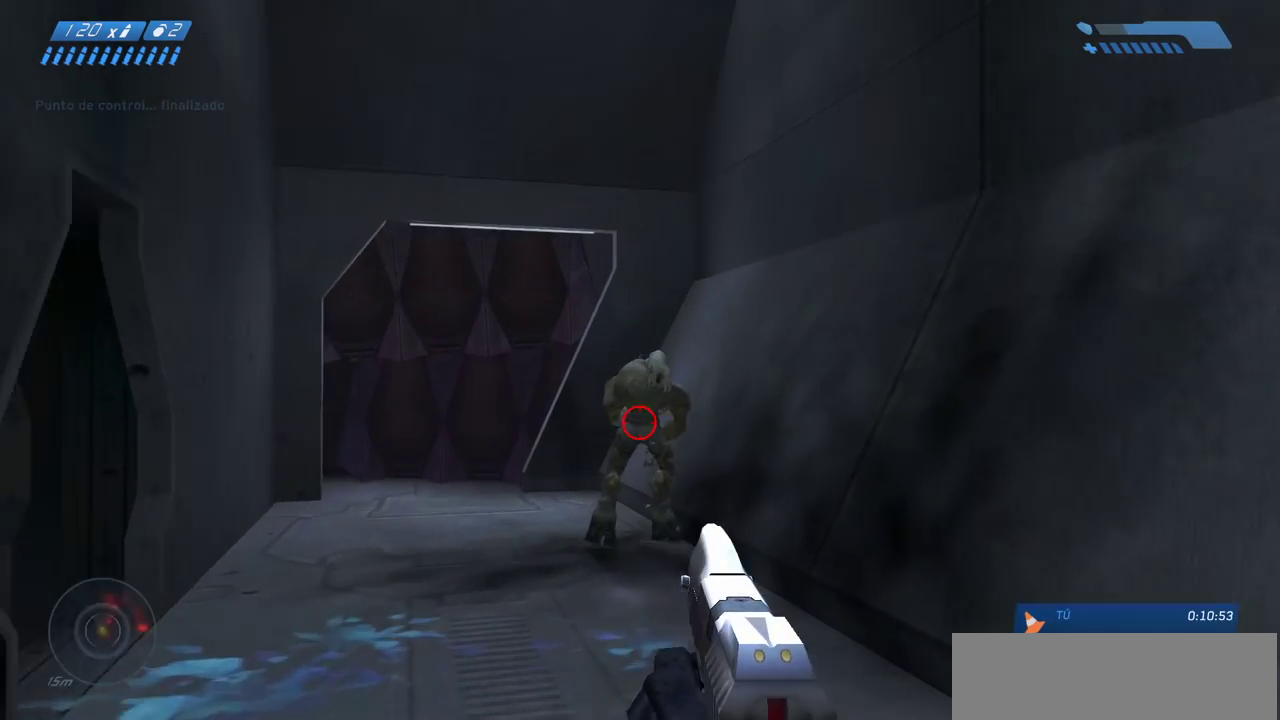
{"keys": ["w"], "mouse": [], "events": [[117, "a", "down"], [300, "a", "up"]]}
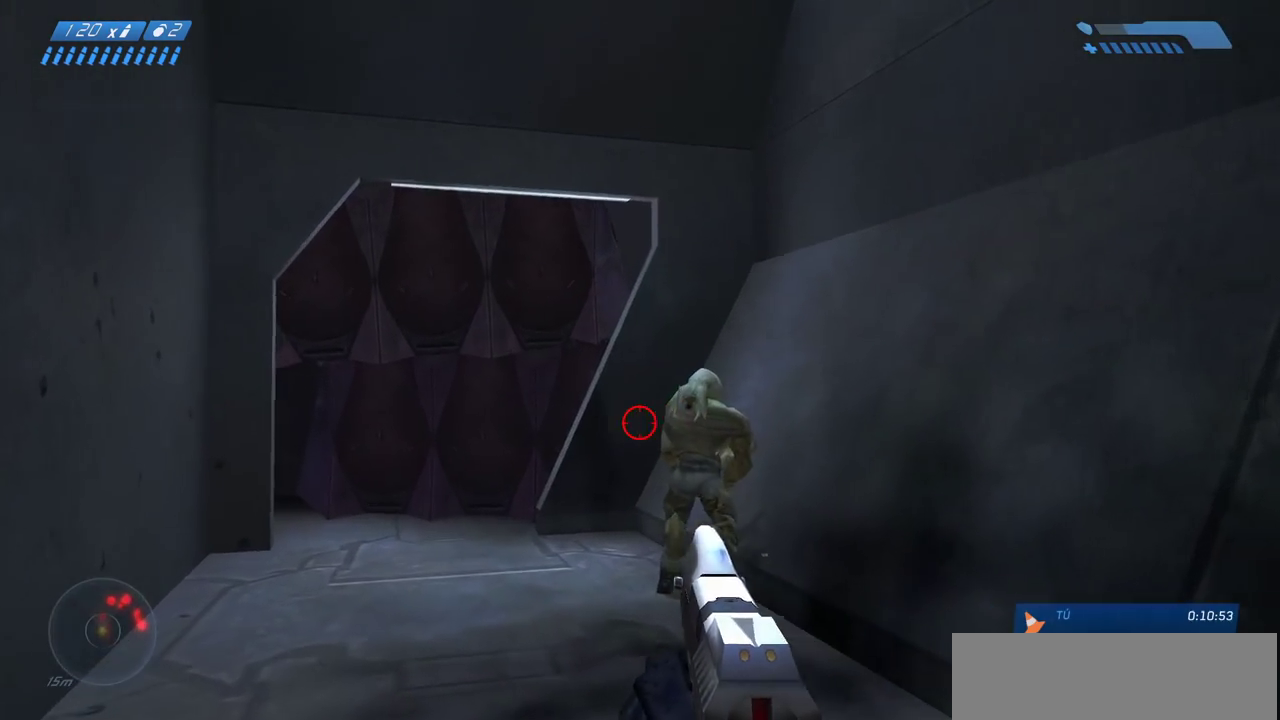
{"keys": ["w"], "mouse": [], "events": []}
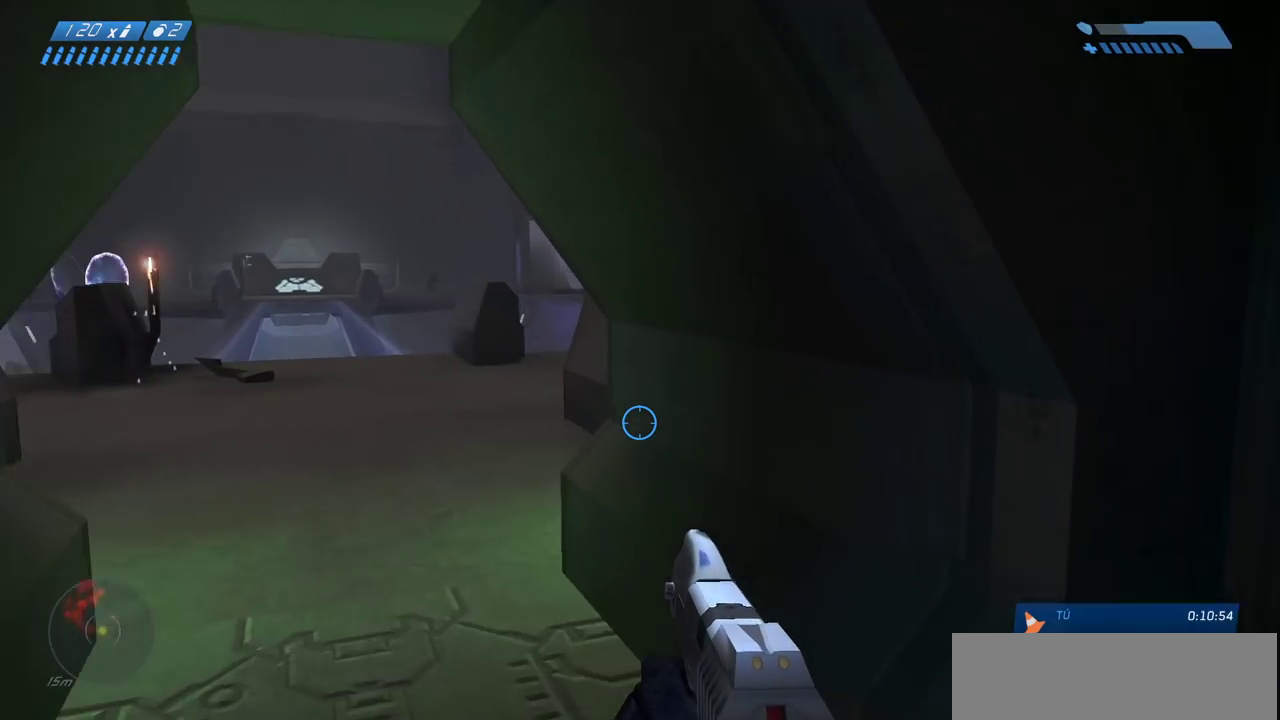
{"keys": ["w"], "mouse": [], "events": []}
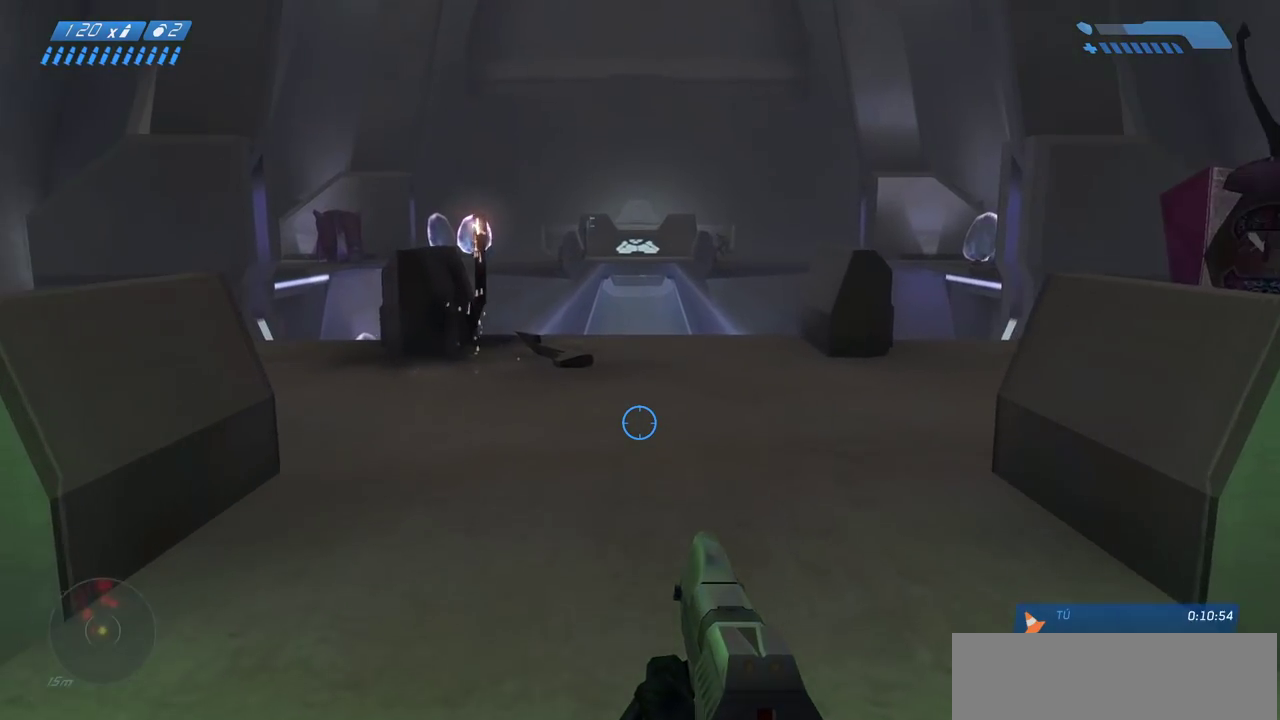
{"keys": ["w"], "mouse": [], "events": []}
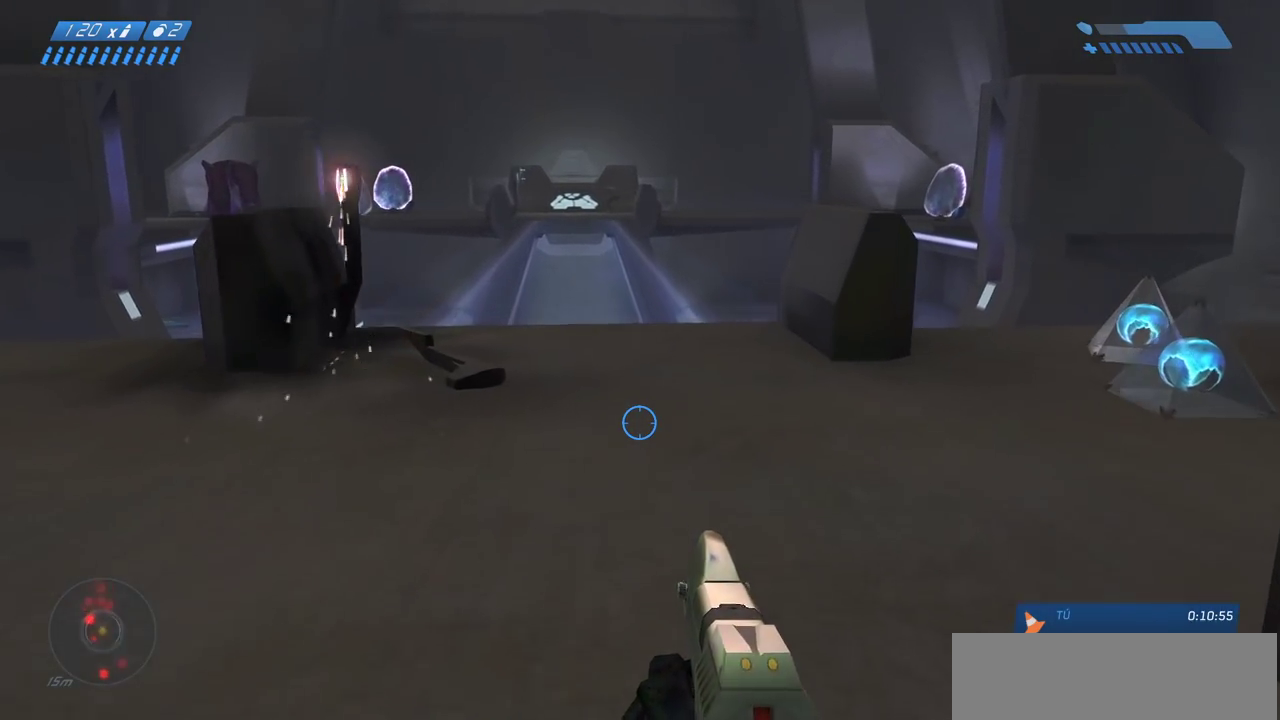
{"keys": ["w"], "mouse": [], "events": []}
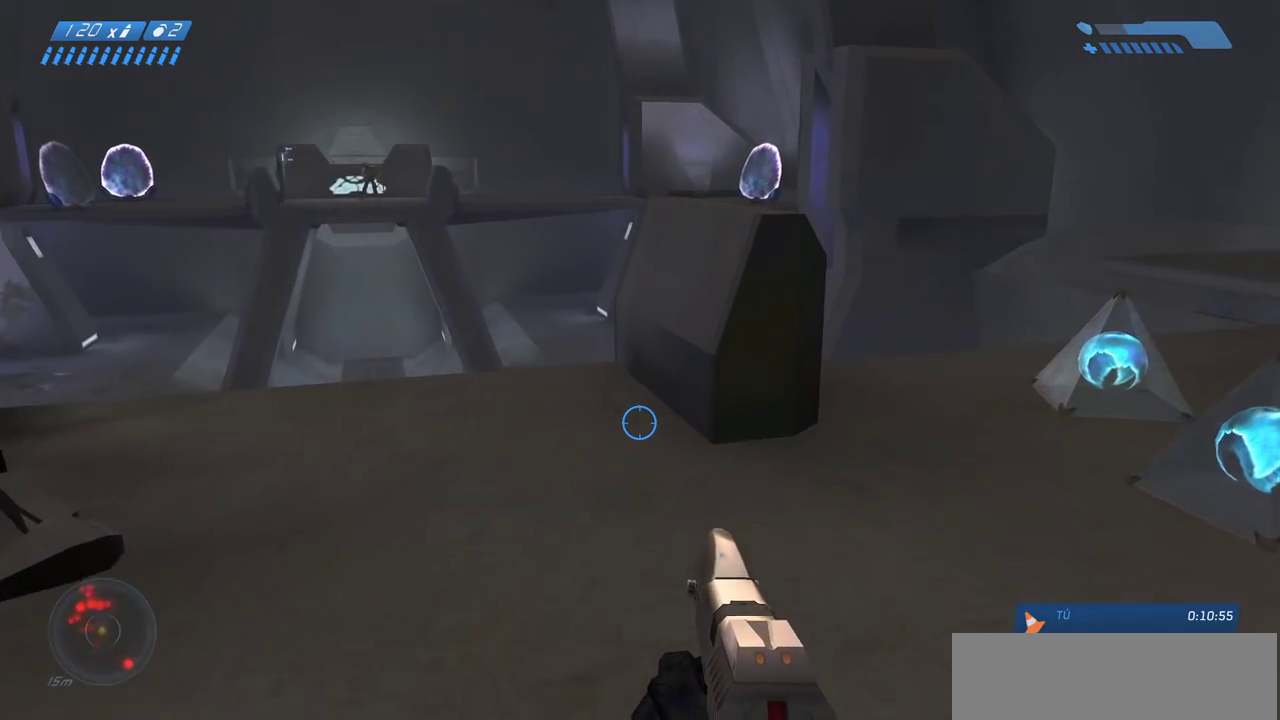
{"keys": ["w"], "mouse": [], "events": []}
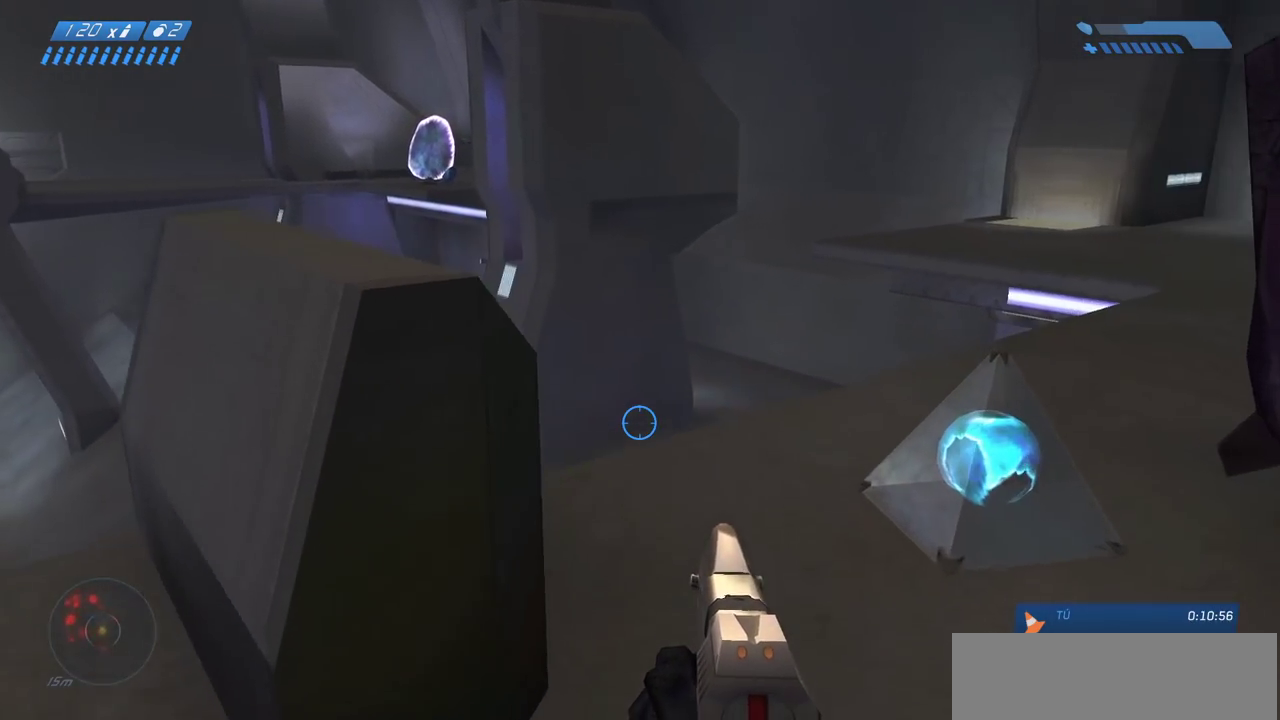
{"keys": ["w"], "mouse": [], "events": []}
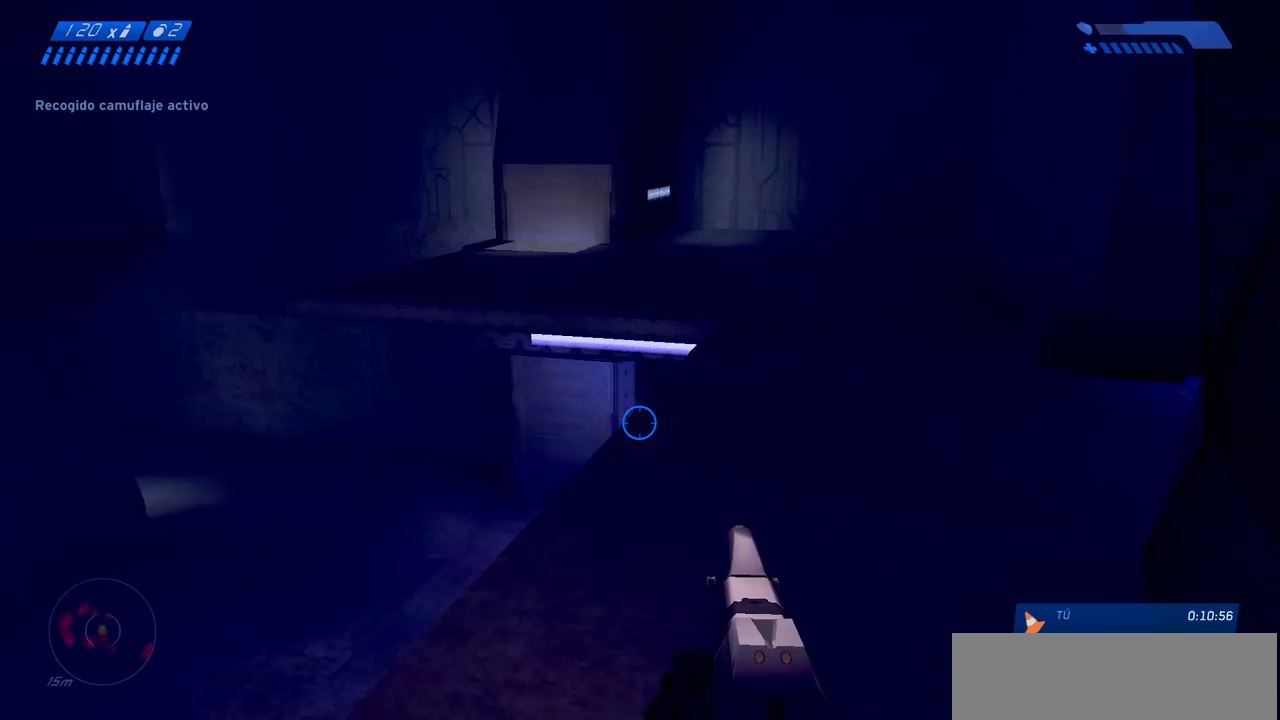
{"keys": ["d", "w"], "mouse": [], "events": [[317, "d", "down"]]}
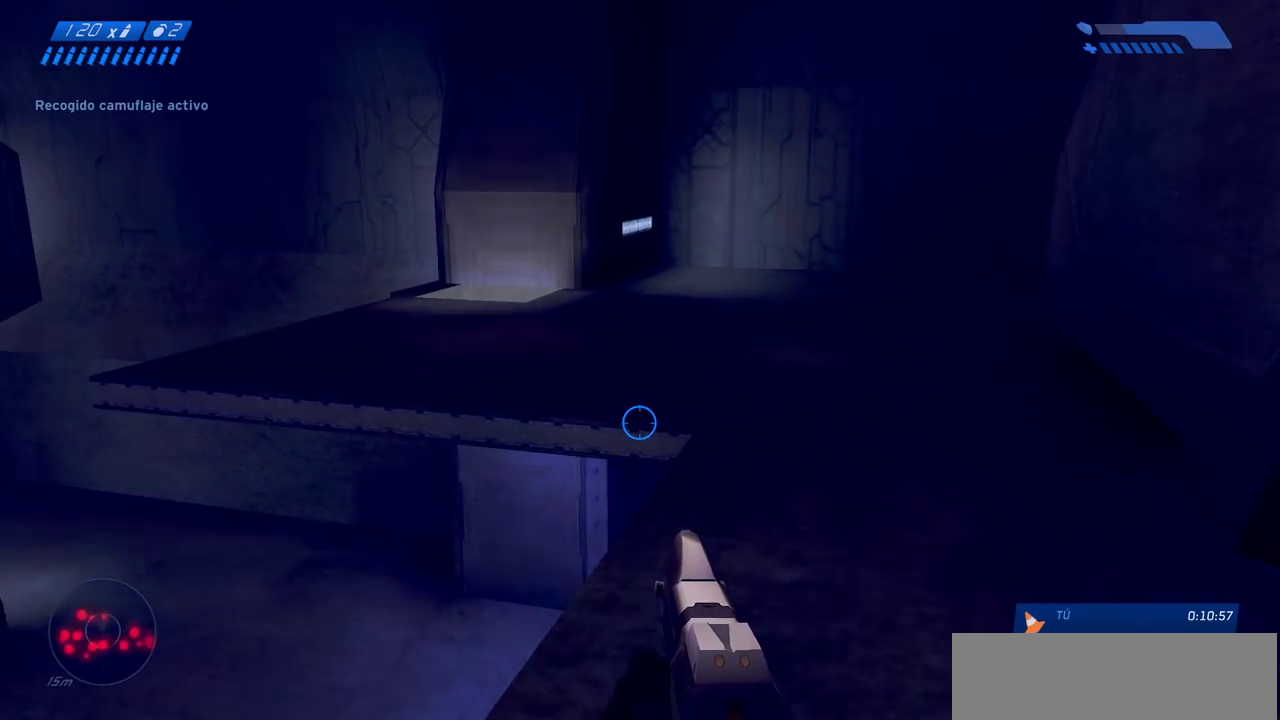
{"keys": ["w"], "mouse": [], "events": [[217, "d", "up"]]}
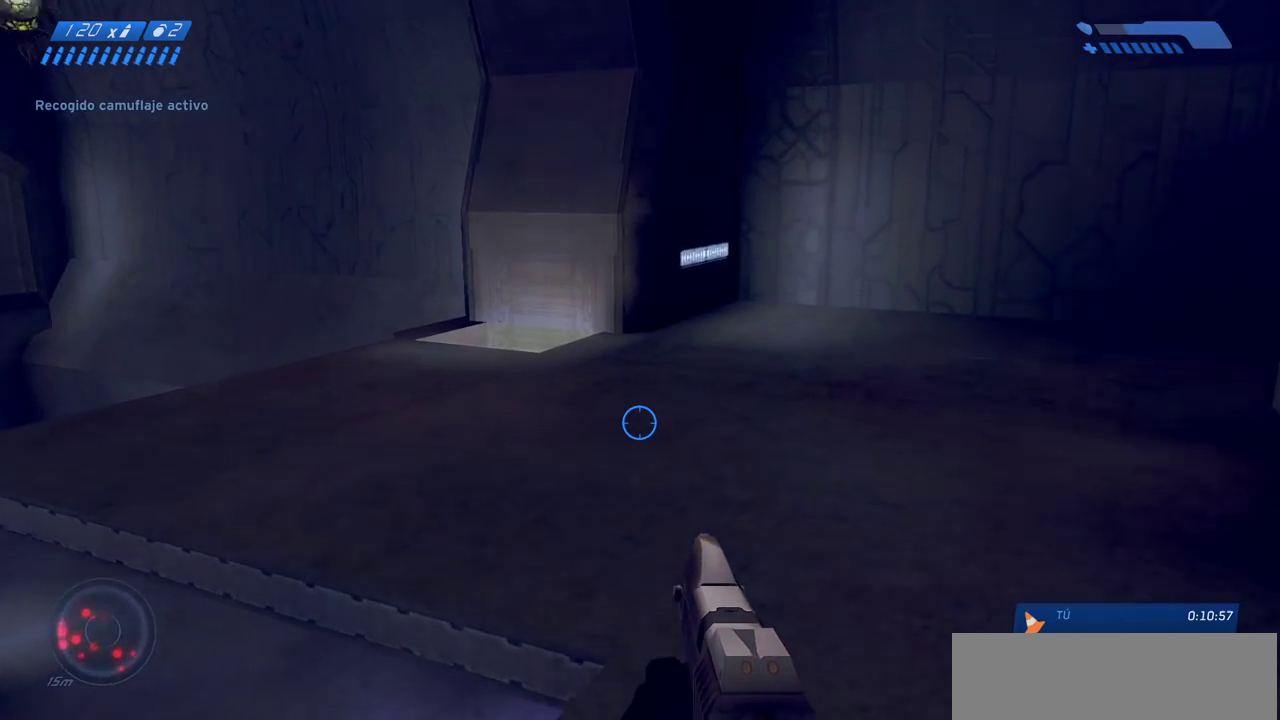
{"keys": ["w"], "mouse": [], "events": [[317, "mouse_mb4", "down"], [450, "mouse_mb4", "up"]]}
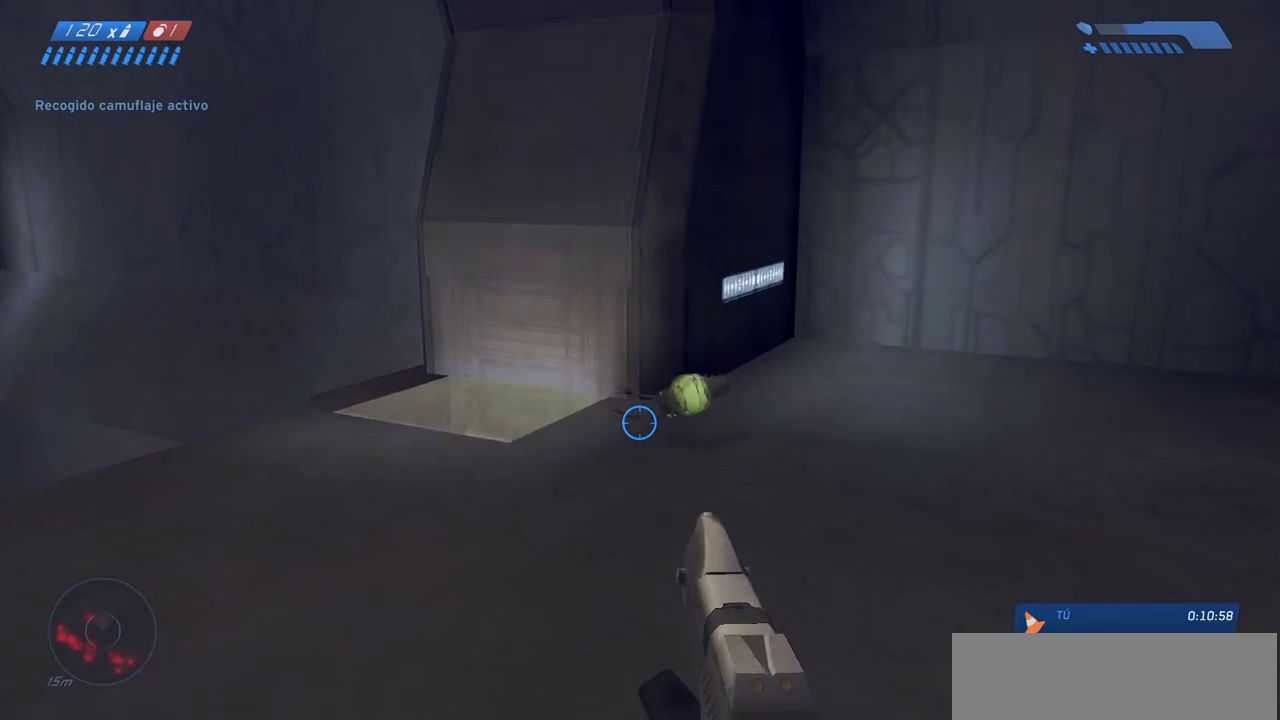
{"keys": ["w"], "mouse": [], "events": []}
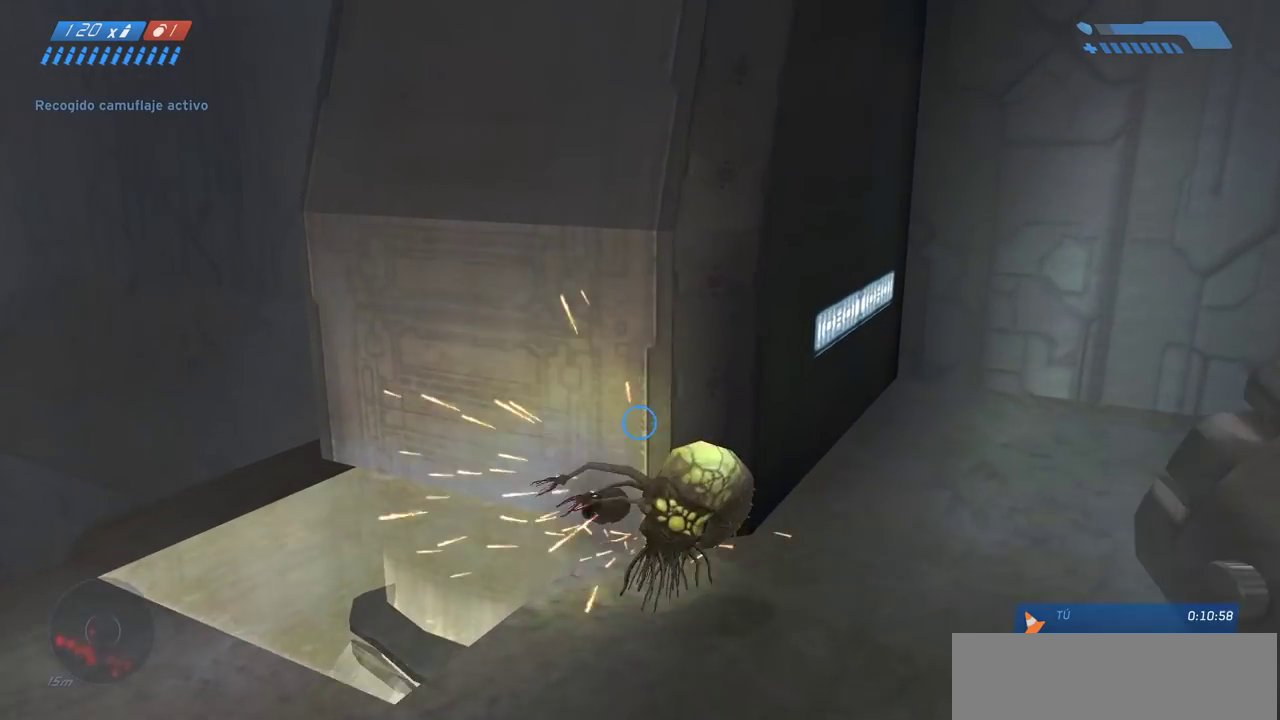
{"keys": ["w"], "mouse": [], "events": [[17, "w", "up"], [300, "w", "down"]]}